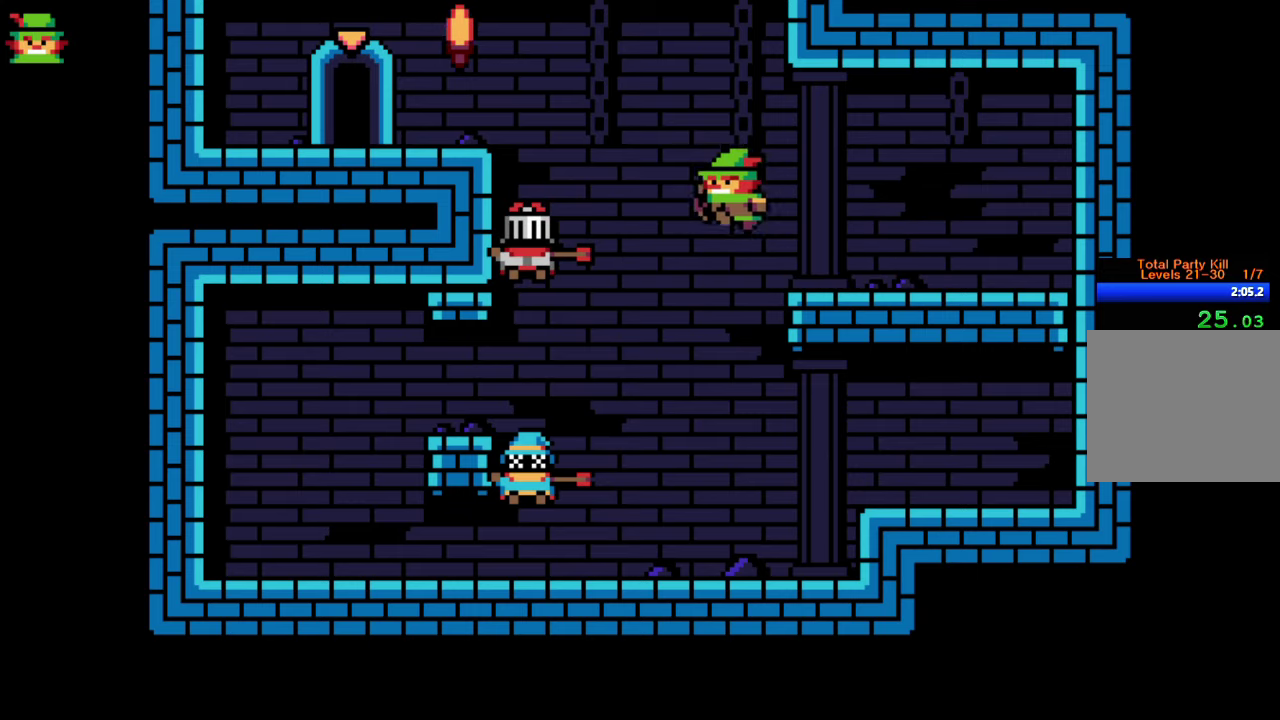
Gameplay with a controller (PlayStation layout); each line is a JSON object with the inputs held at the frame after it. "events" lists button and stick changes between this image and that frame as [ms after this image, input, new state], when the widget could be followed in between. Not read: L3 R1 R2 R3 left_stick right_stick.
{"buttons": ["DPAD_LEFT"], "events": [[350, "CROSS", "up"]]}
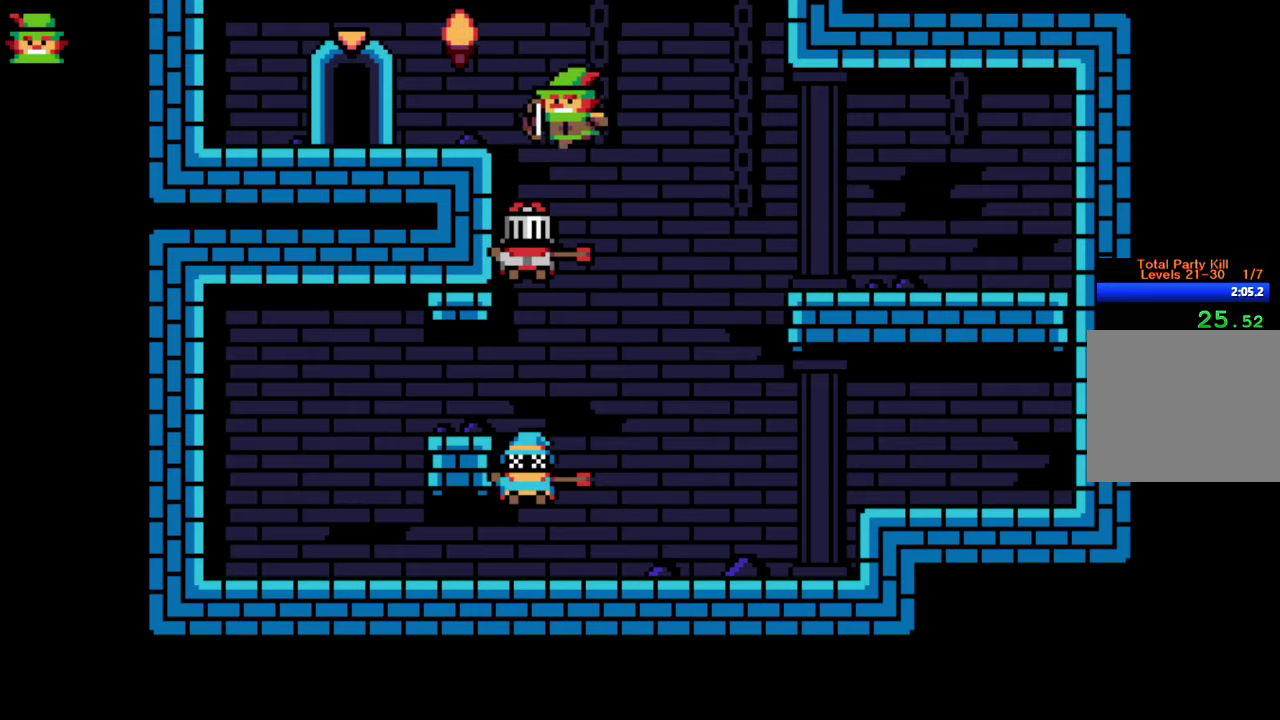
{"buttons": ["DPAD_LEFT"], "events": [[100, "CROSS", "down"], [316, "CROSS", "up"]]}
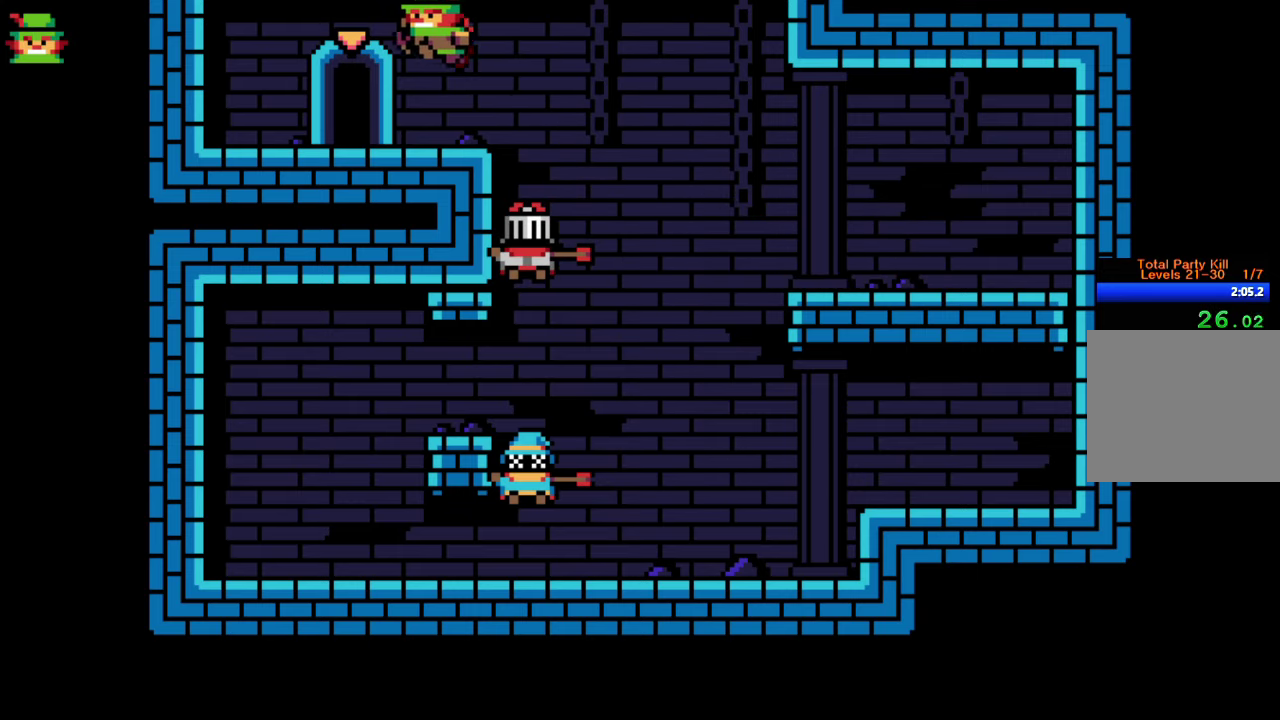
{"buttons": [], "events": [[350, "DPAD_LEFT", "up"]]}
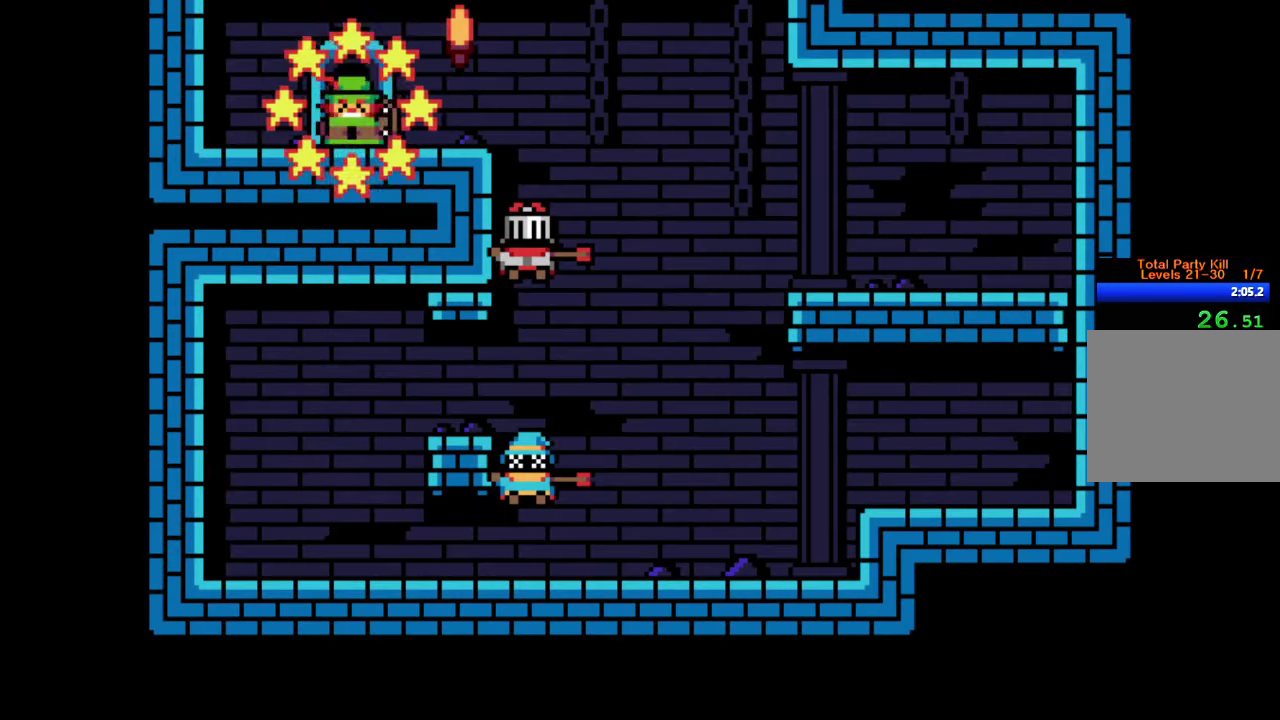
{"buttons": [], "events": []}
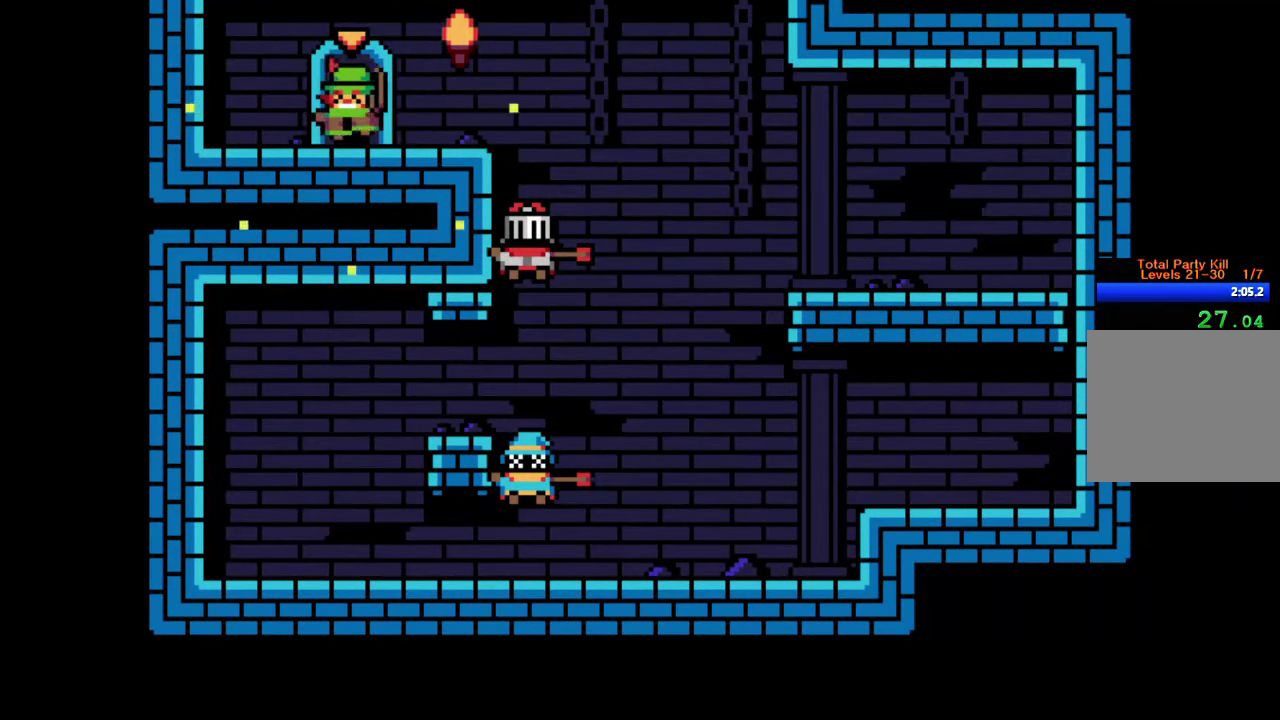
{"buttons": [], "events": []}
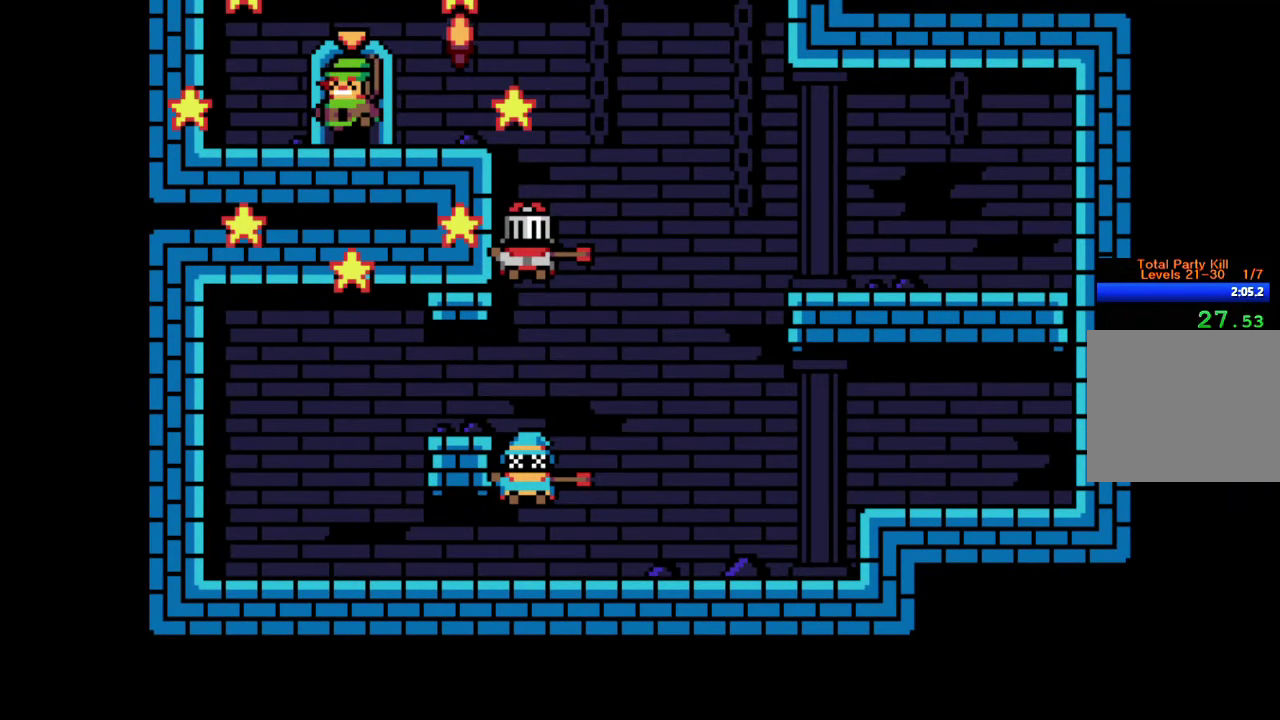
{"buttons": [], "events": []}
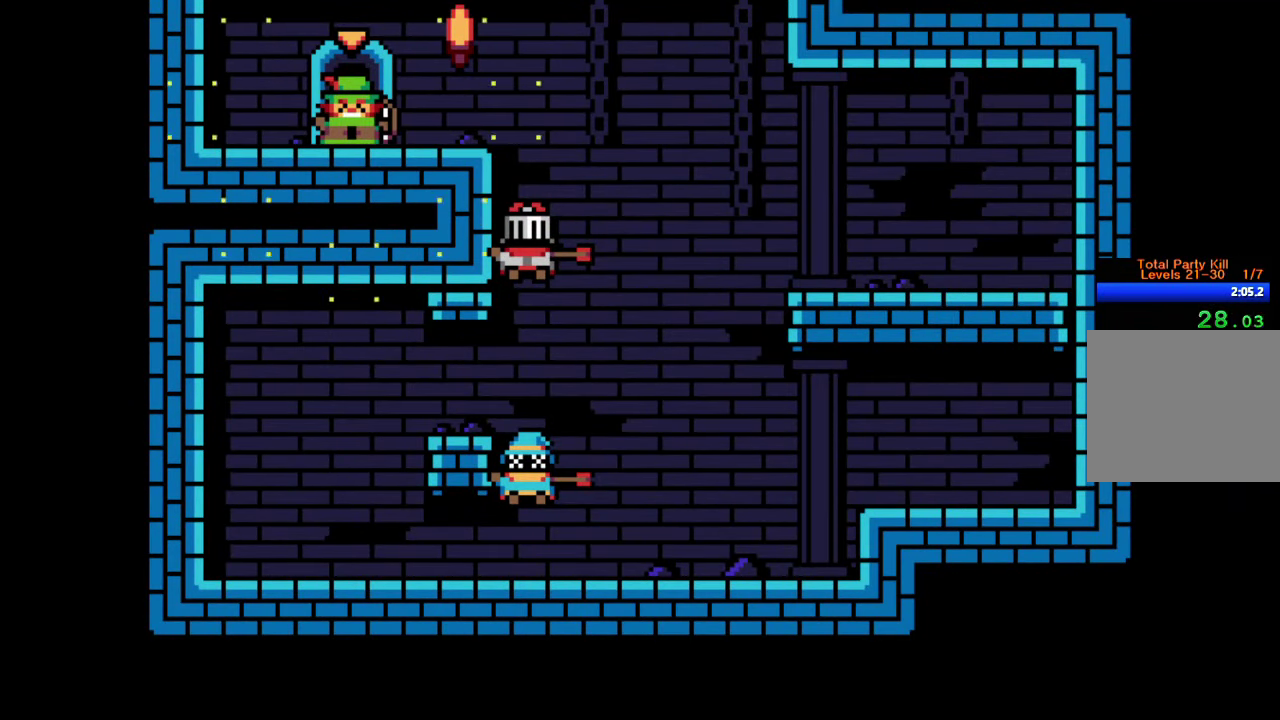
{"buttons": [], "events": []}
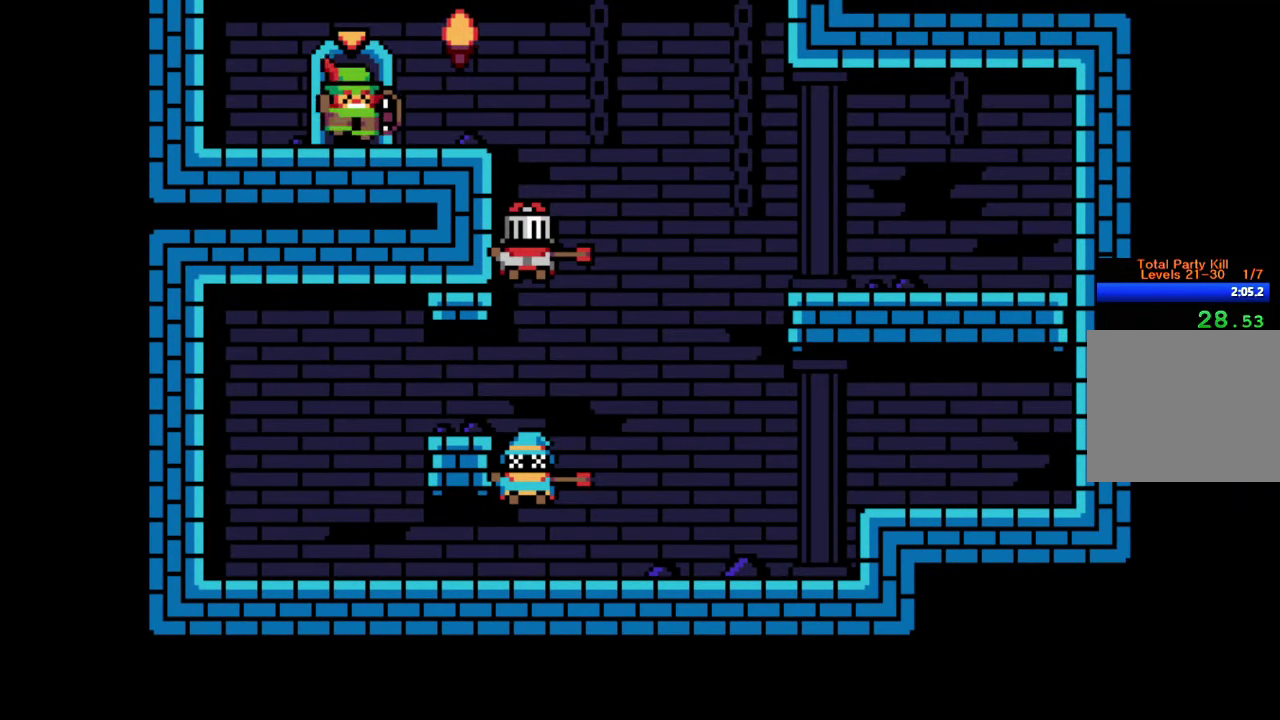
{"buttons": [], "events": []}
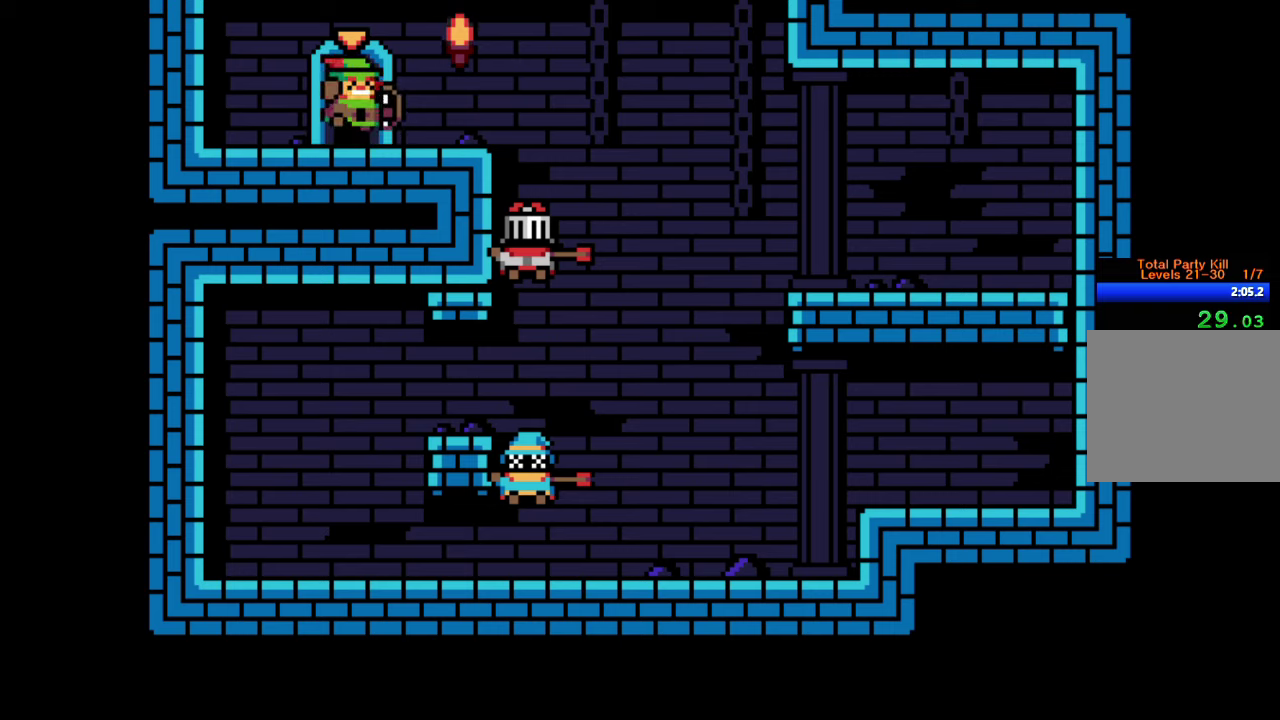
{"buttons": [], "events": []}
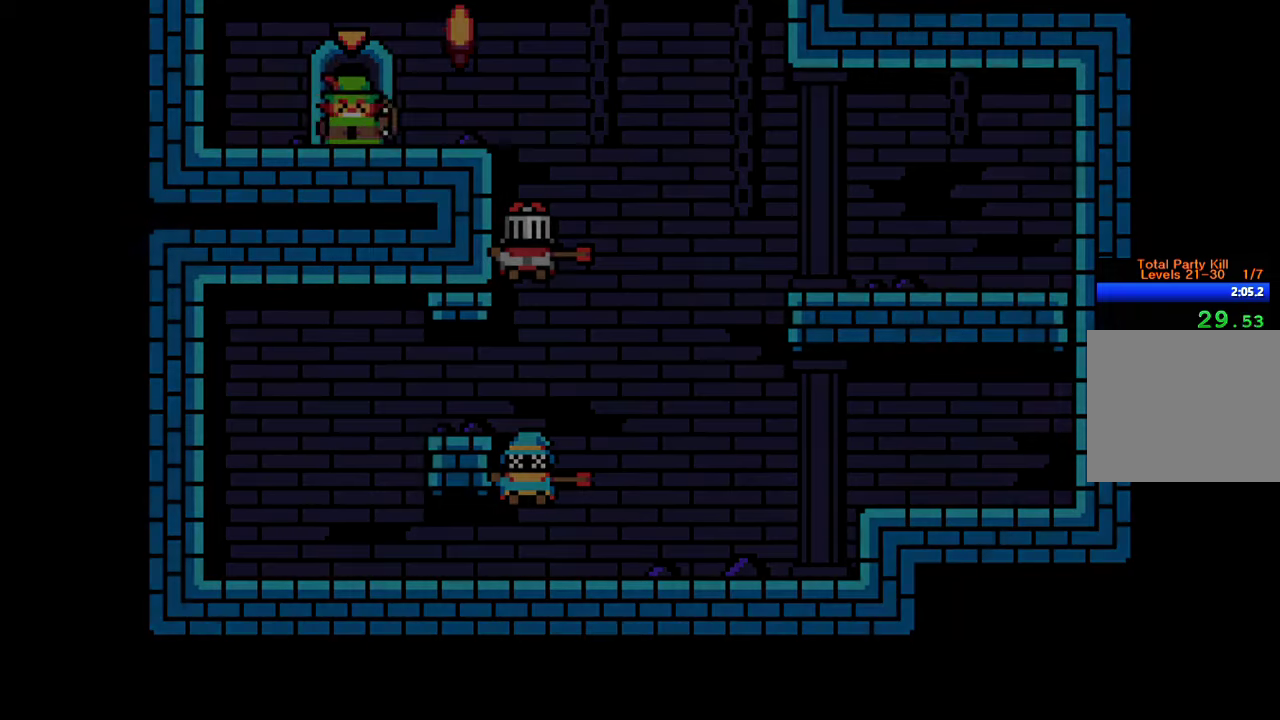
{"buttons": [], "events": []}
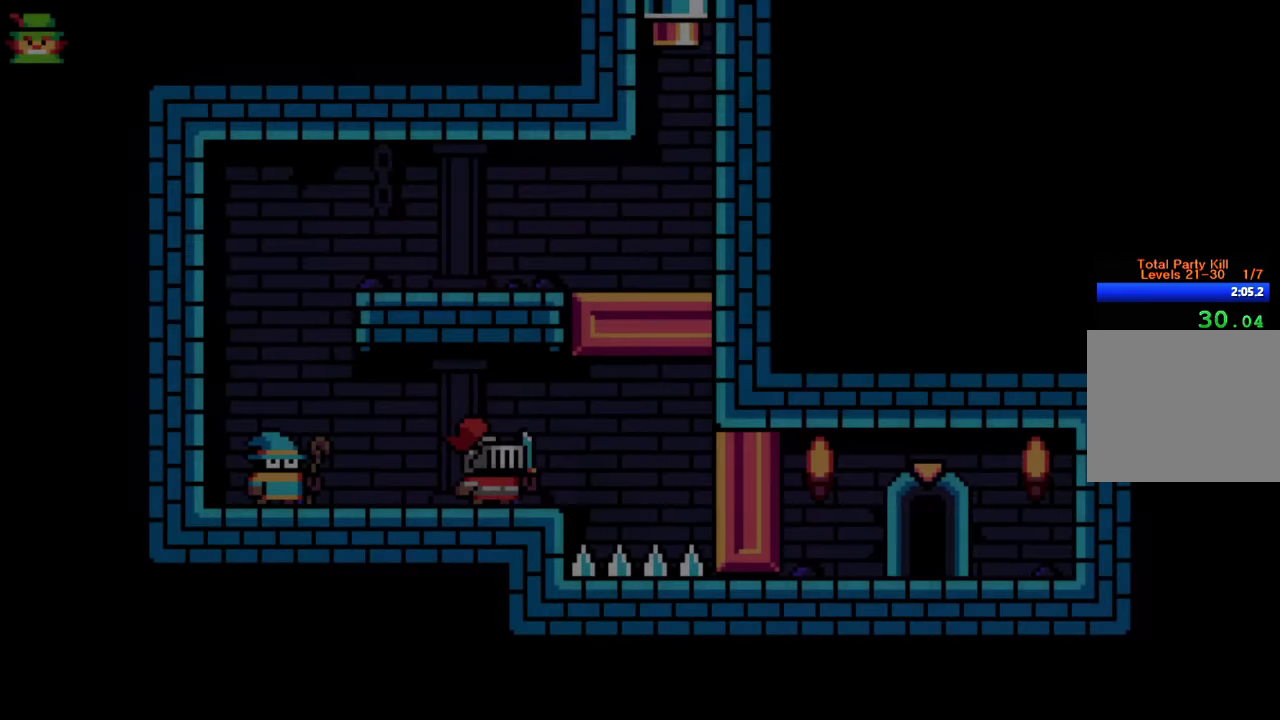
{"buttons": [], "events": []}
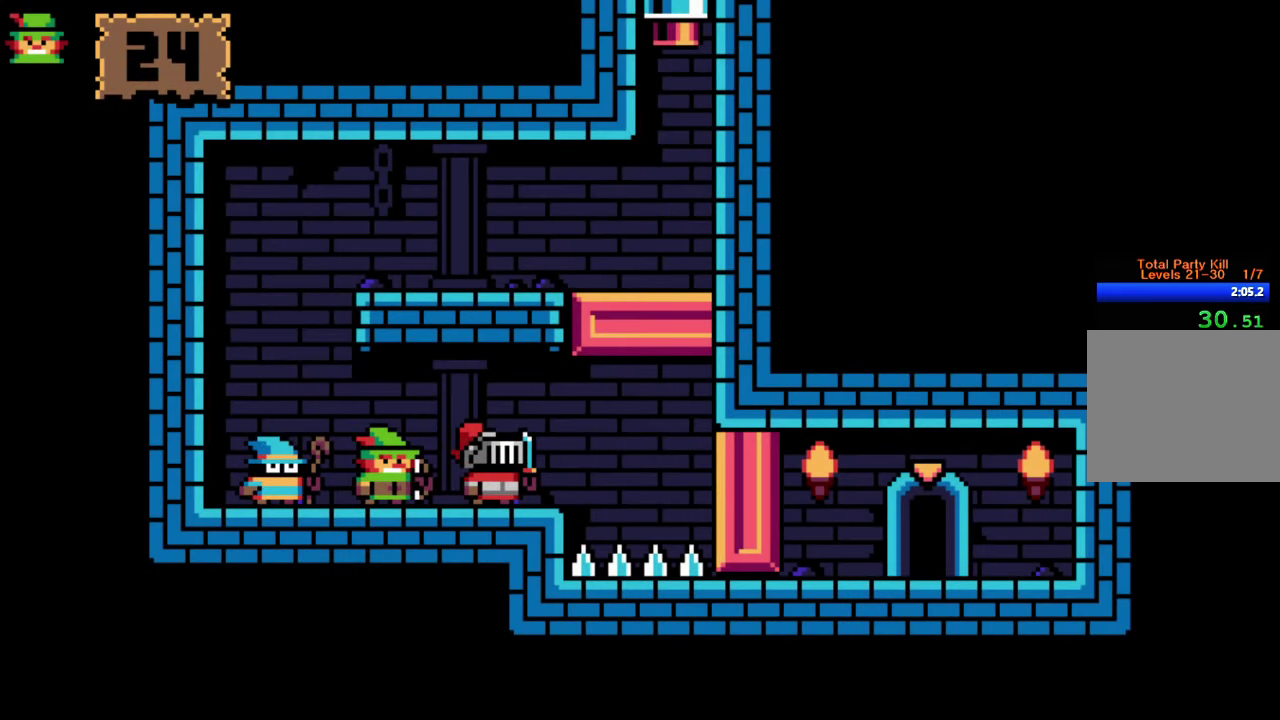
{"buttons": ["DPAD_LEFT"], "events": [[167, "DPAD_LEFT", "down"], [267, "CROSS", "down"], [383, "CROSS", "up"]]}
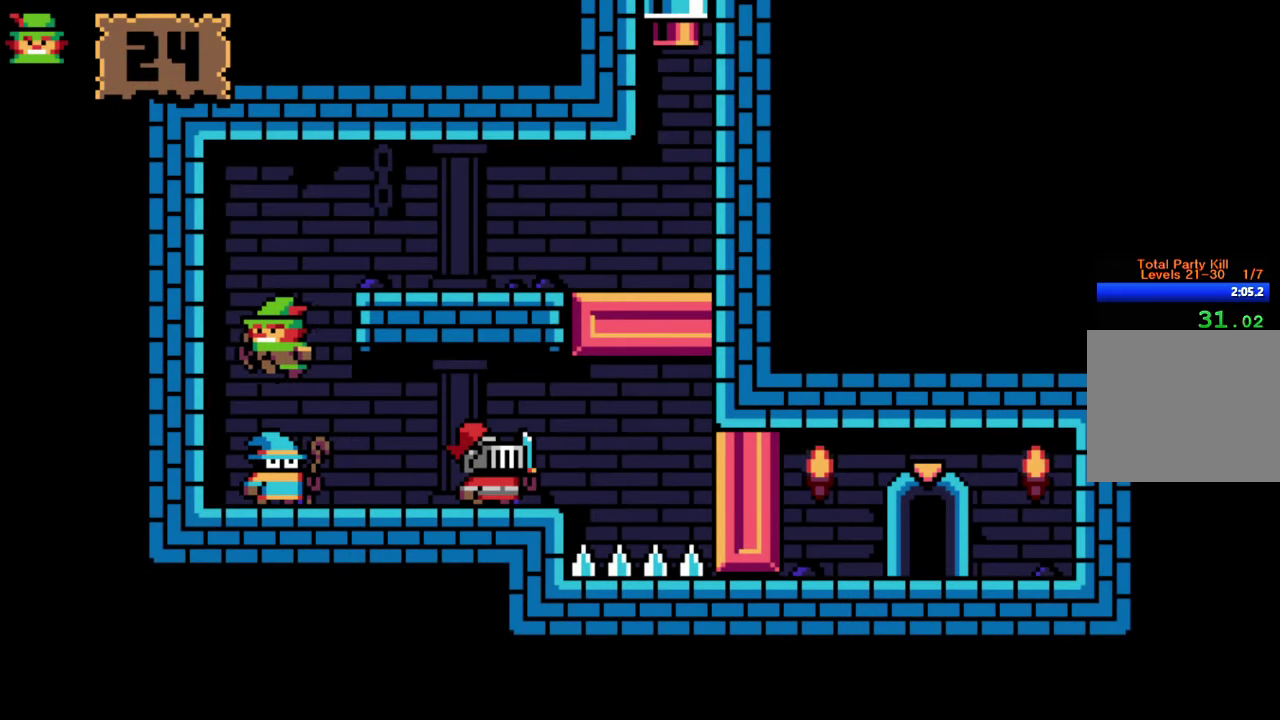
{"buttons": ["CROSS", "DPAD_RIGHT"], "events": [[83, "DPAD_LEFT", "up"], [233, "DPAD_RIGHT", "down"], [333, "CROSS", "down"], [333, "DPAD_RIGHT", "up"], [483, "DPAD_RIGHT", "down"]]}
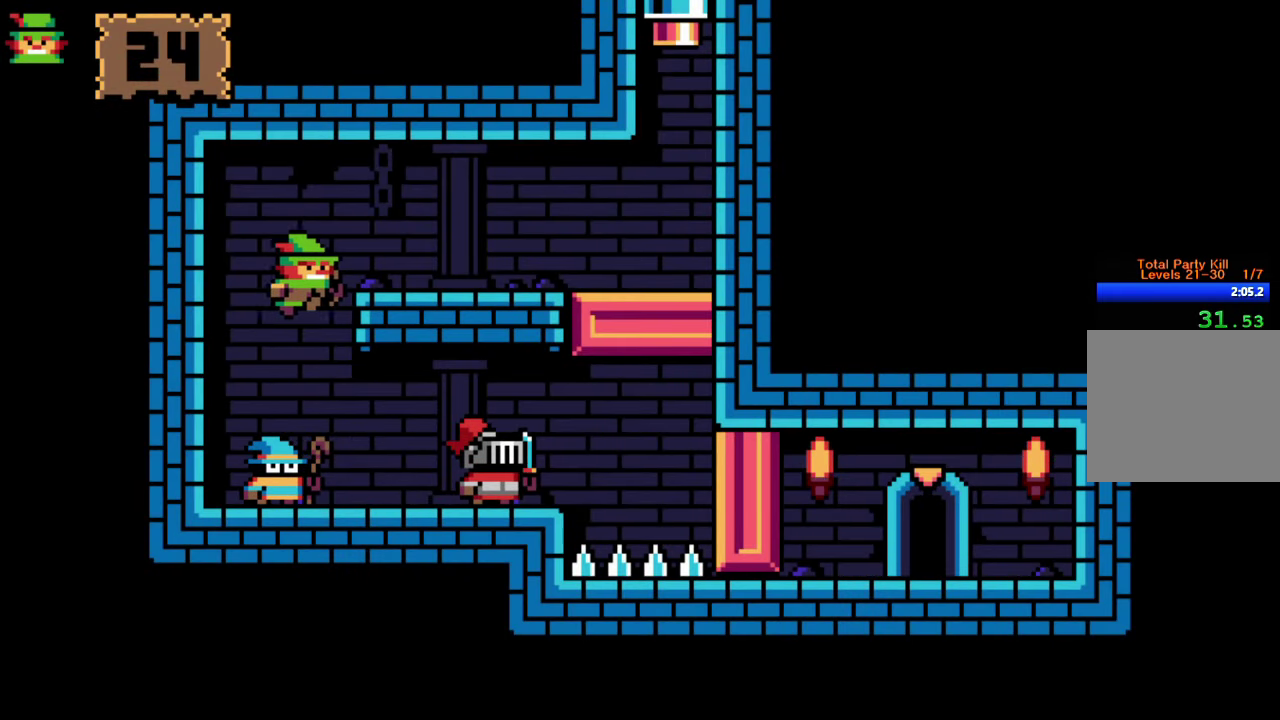
{"buttons": ["CIRCLE"], "events": [[333, "CROSS", "up"], [417, "DPAD_RIGHT", "up"], [483, "CIRCLE", "down"]]}
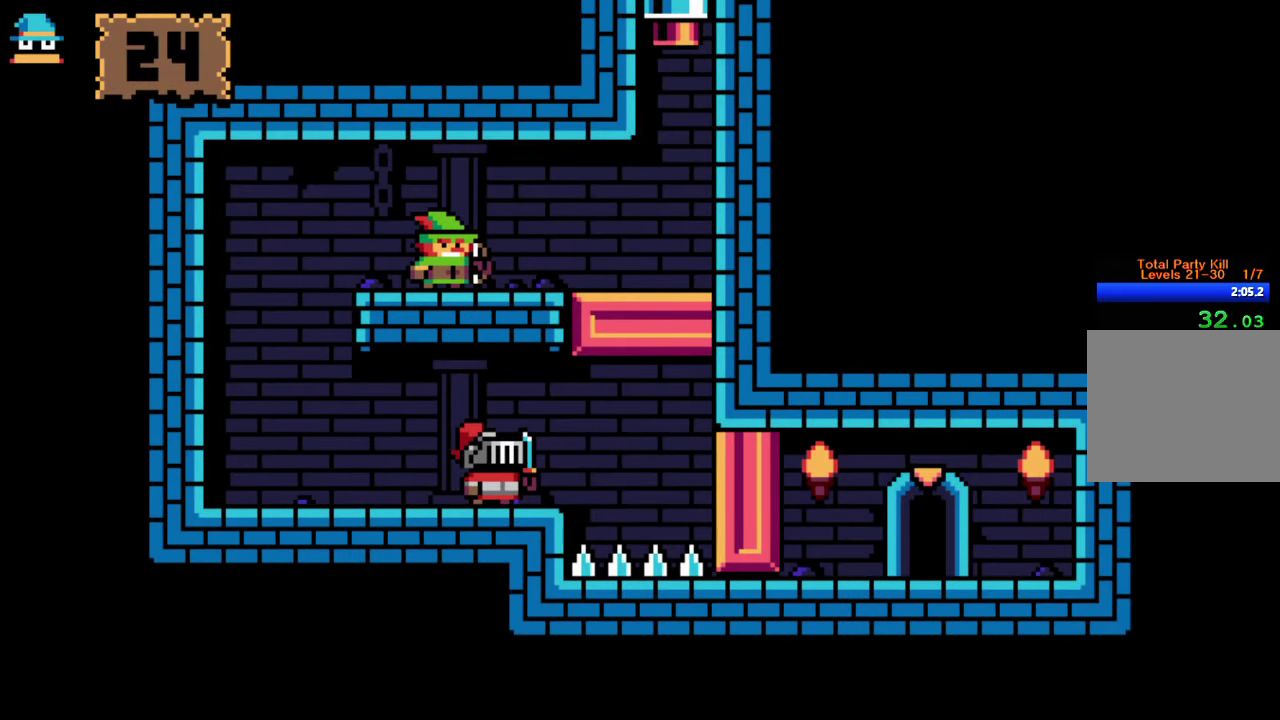
{"buttons": ["DPAD_LEFT"], "events": [[100, "CIRCLE", "up"], [233, "CIRCLE", "down"], [317, "CIRCLE", "up"], [400, "DPAD_LEFT", "down"]]}
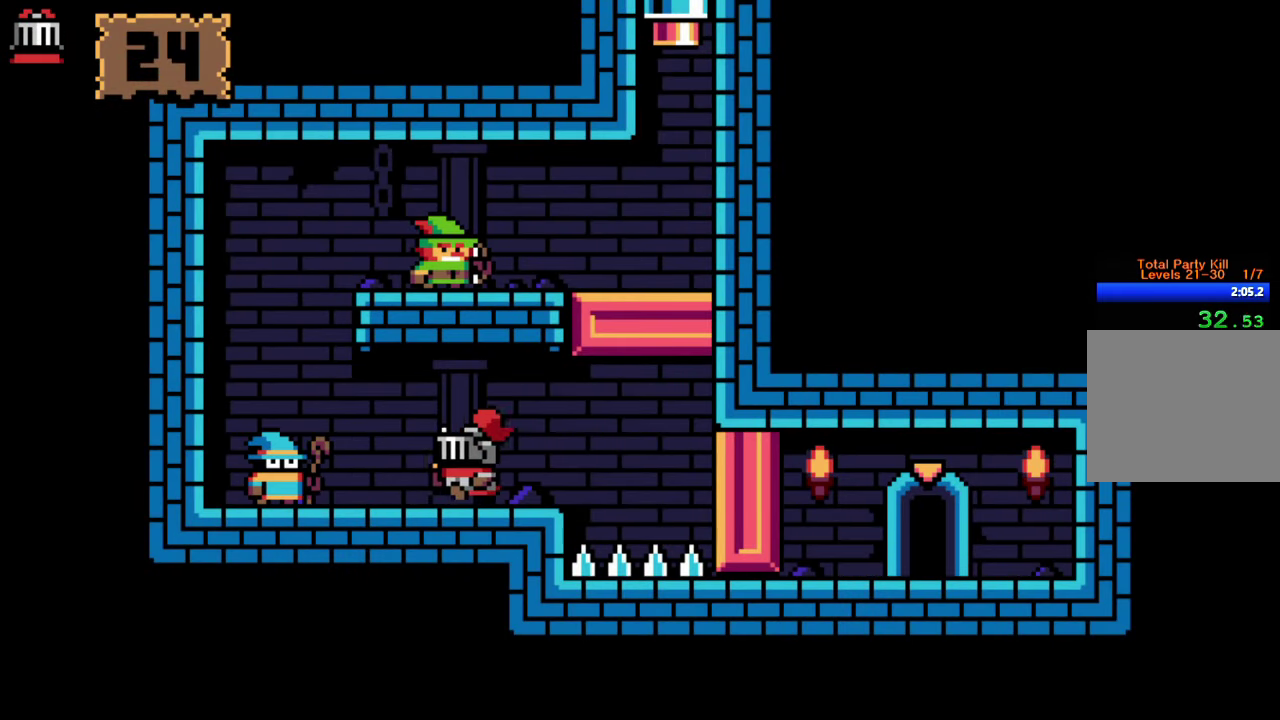
{"buttons": ["DPAD_LEFT"], "events": []}
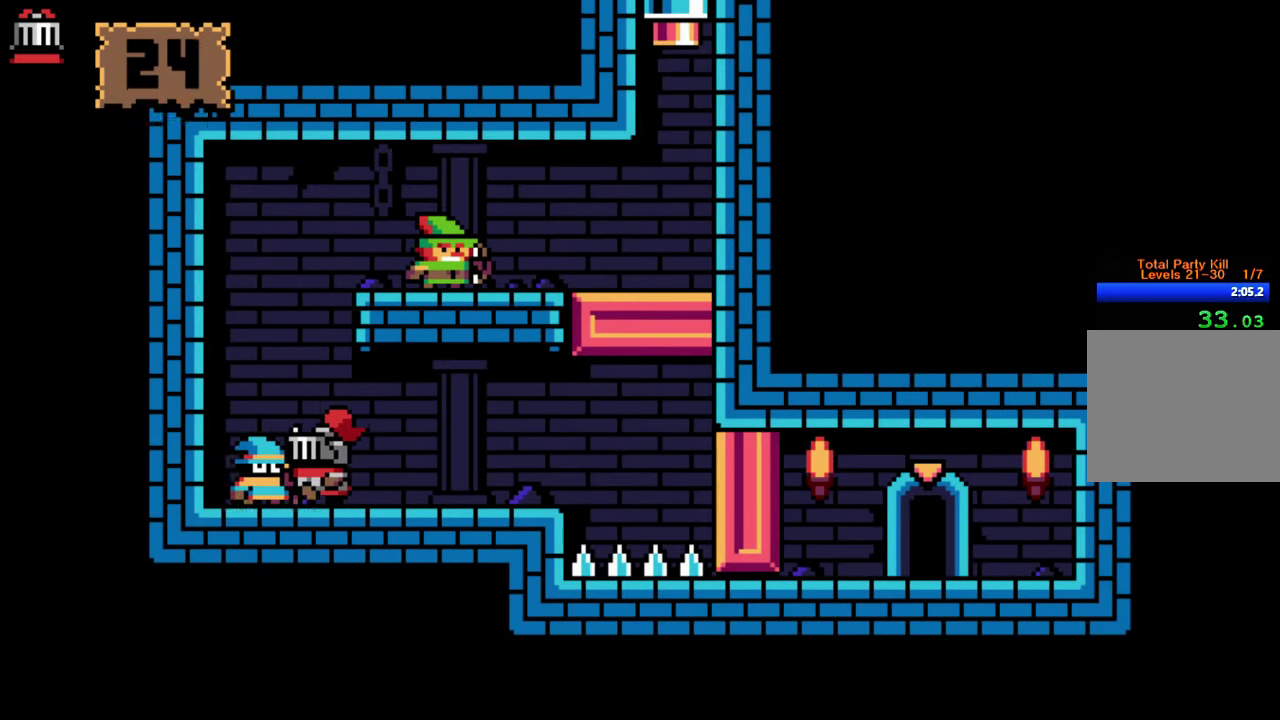
{"buttons": [], "events": [[217, "DPAD_LEFT", "up"], [233, "CIRCLE", "down"], [333, "CIRCLE", "up"]]}
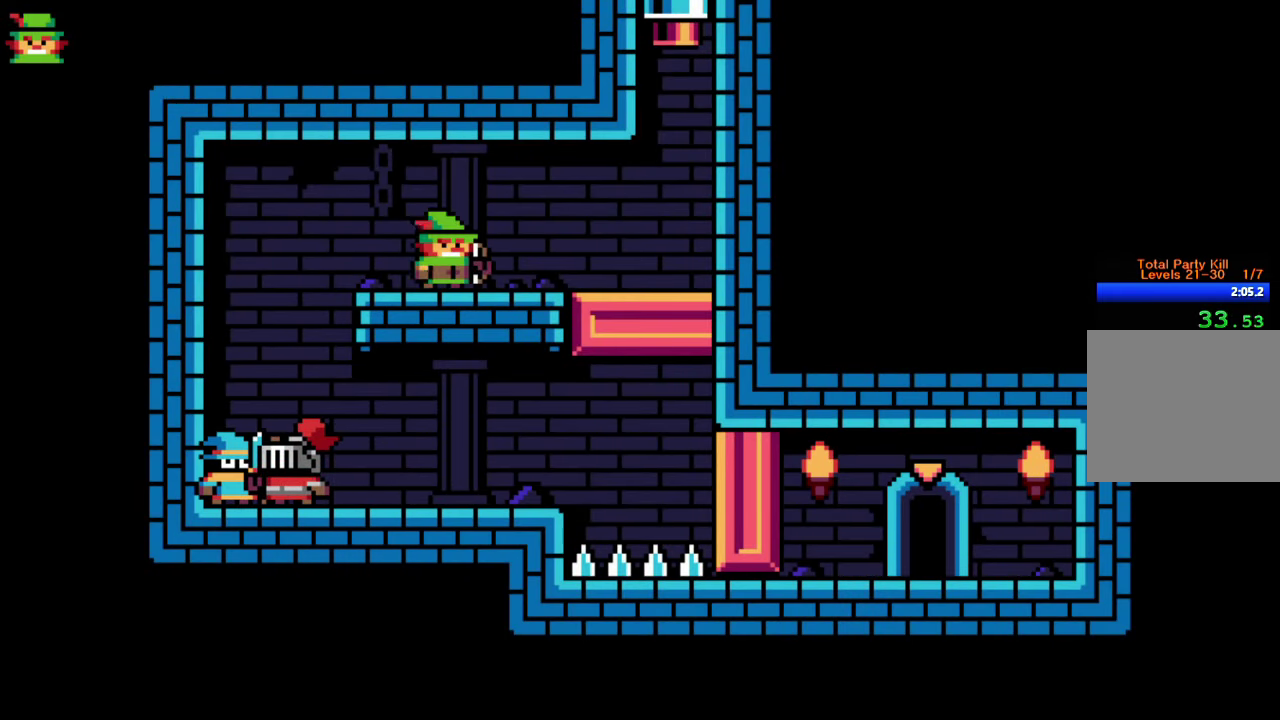
{"buttons": ["DPAD_RIGHT"], "events": [[67, "CIRCLE", "down"], [200, "CIRCLE", "up"], [283, "CROSS", "down"], [433, "DPAD_RIGHT", "down"], [467, "CROSS", "up"]]}
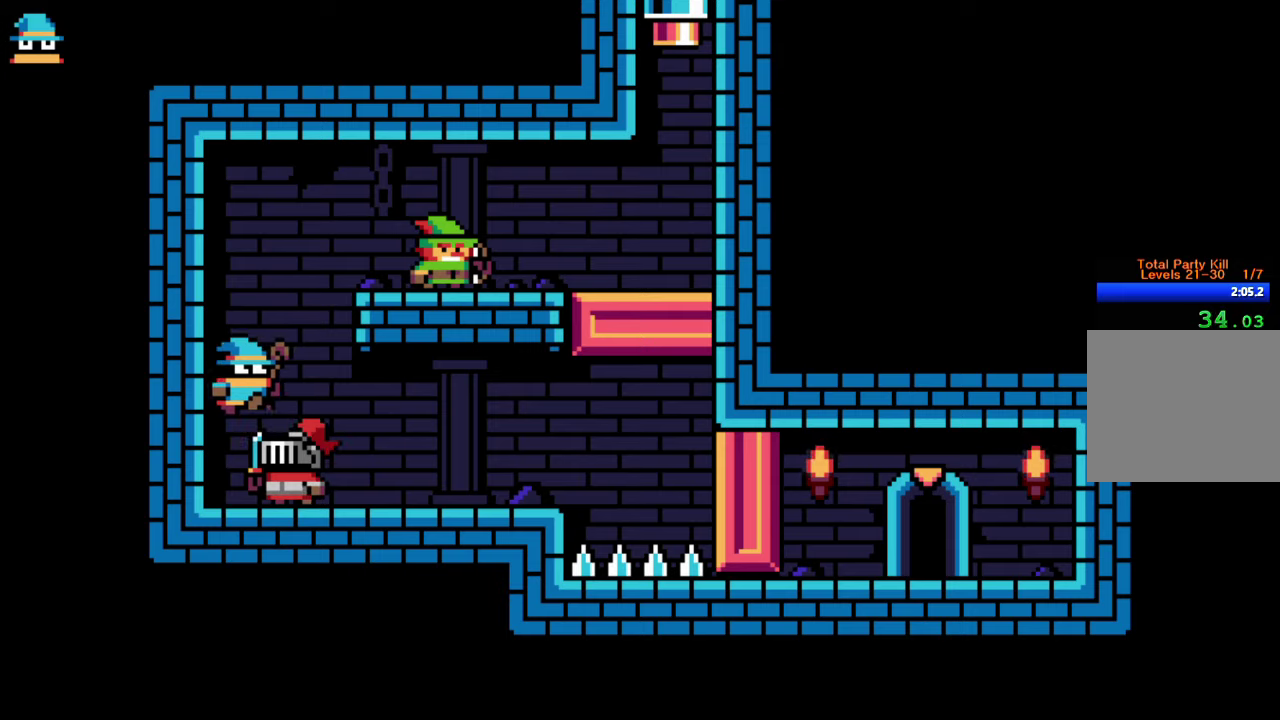
{"buttons": ["CROSS", "DPAD_RIGHT"], "events": [[67, "DPAD_RIGHT", "up"], [384, "CROSS", "down"], [450, "DPAD_RIGHT", "down"]]}
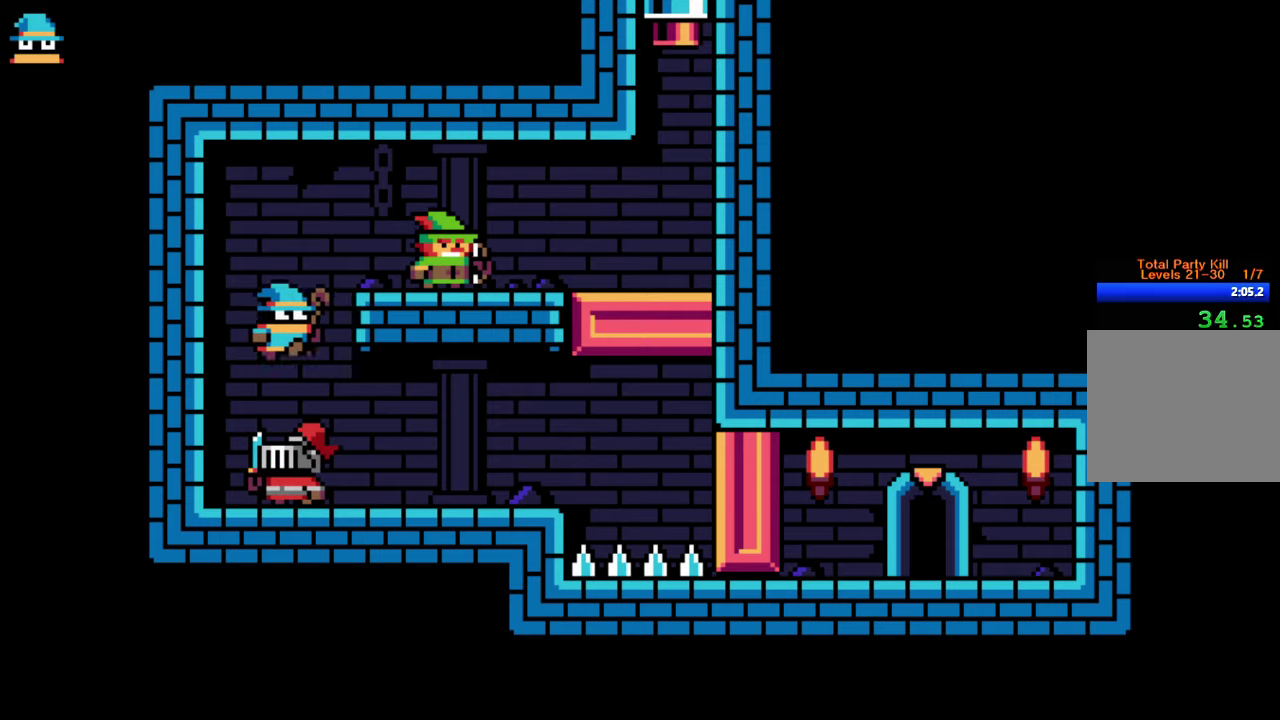
{"buttons": ["SQUARE", "DPAD_RIGHT"], "events": [[184, "CROSS", "up"], [450, "SQUARE", "down"]]}
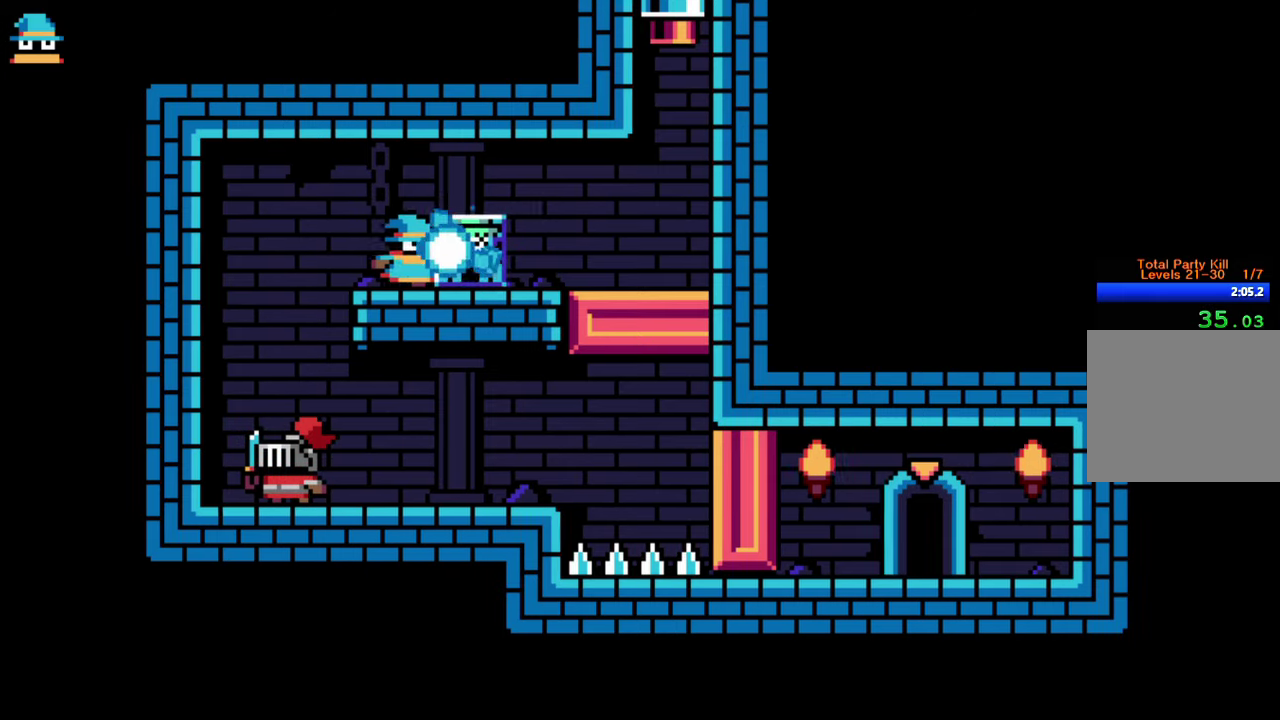
{"buttons": ["CROSS", "DPAD_RIGHT"], "events": [[50, "SQUARE", "up"], [434, "CROSS", "down"]]}
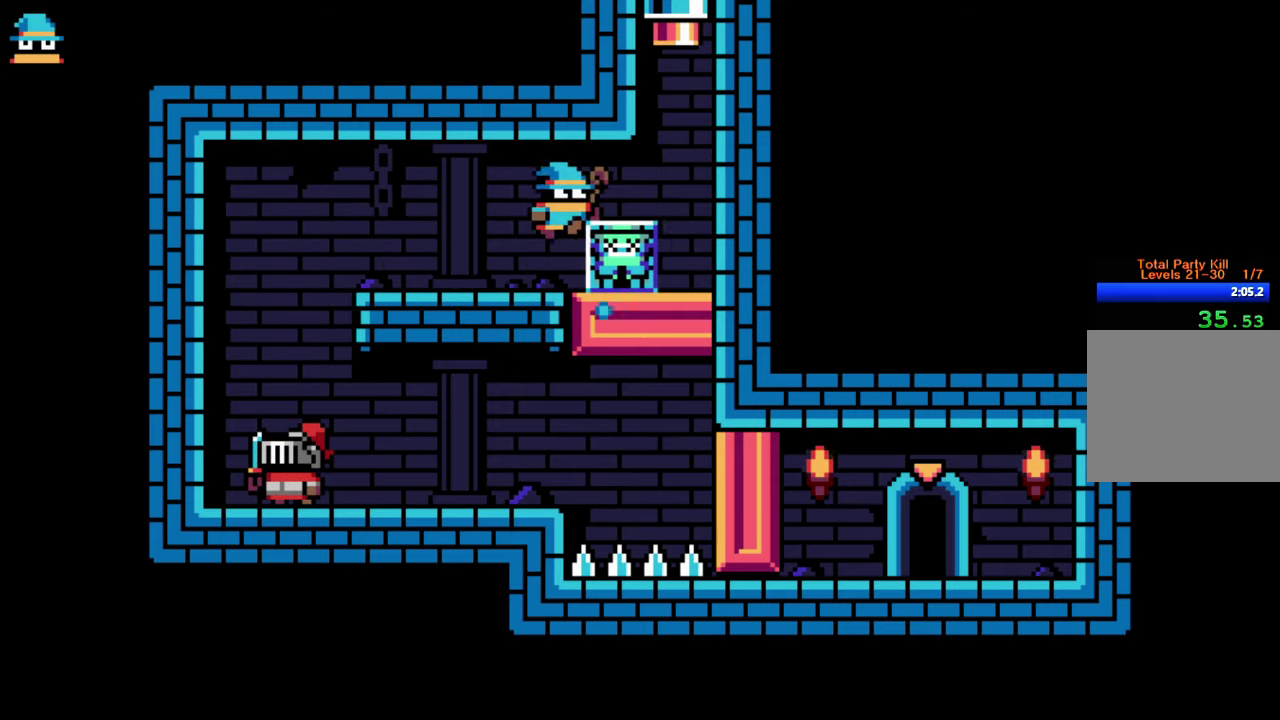
{"buttons": ["CROSS"], "events": [[67, "CROSS", "up"], [317, "CROSS", "down"], [434, "DPAD_RIGHT", "up"]]}
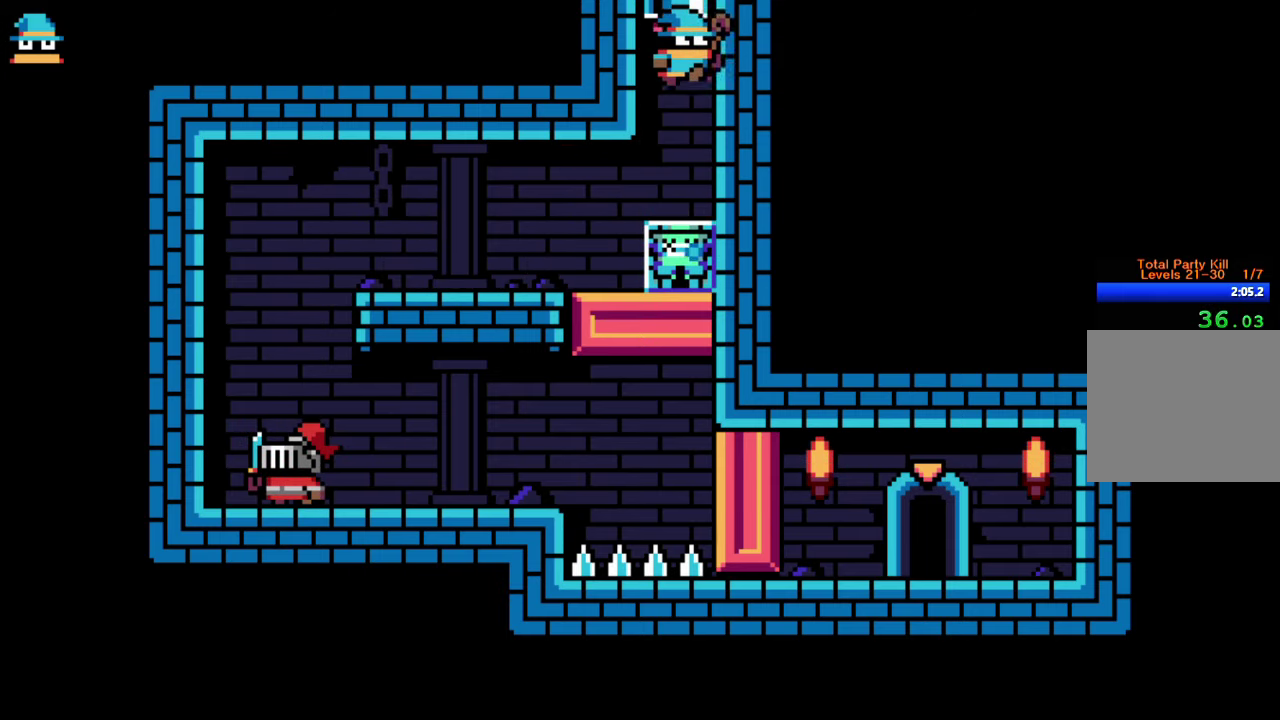
{"buttons": ["DPAD_RIGHT"], "events": [[200, "CROSS", "up"], [467, "DPAD_RIGHT", "down"]]}
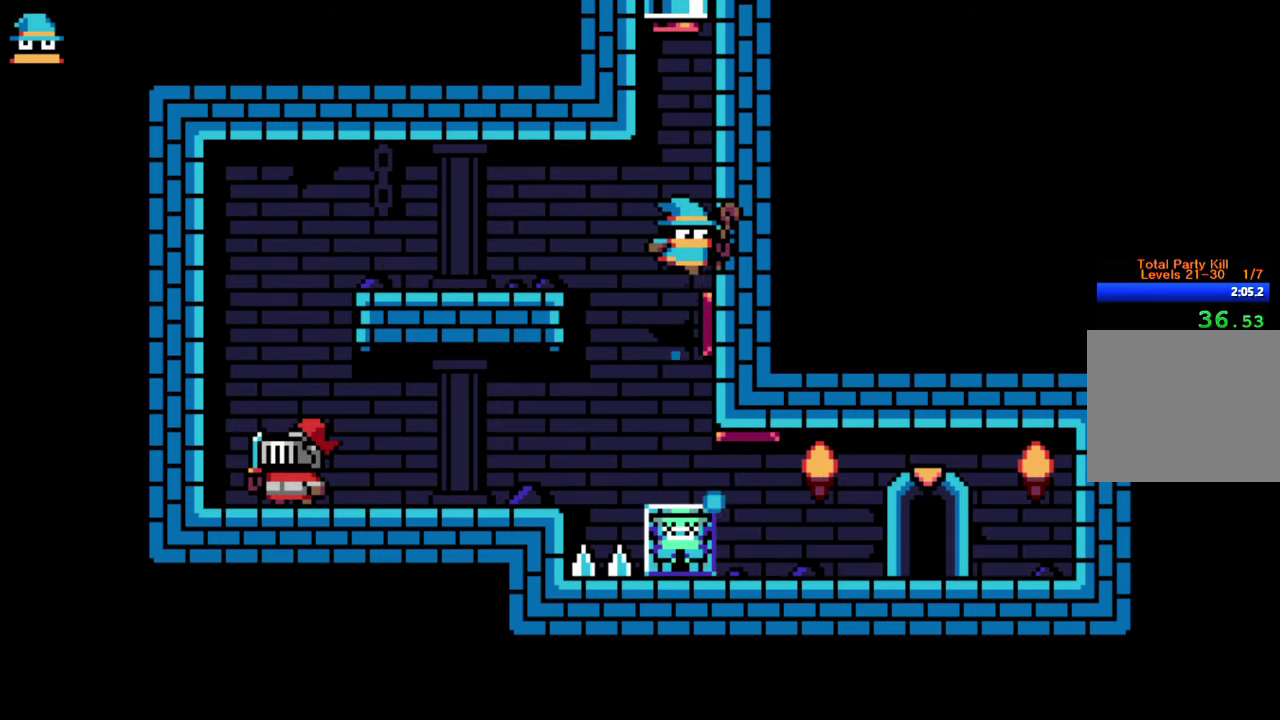
{"buttons": ["DPAD_RIGHT"], "events": []}
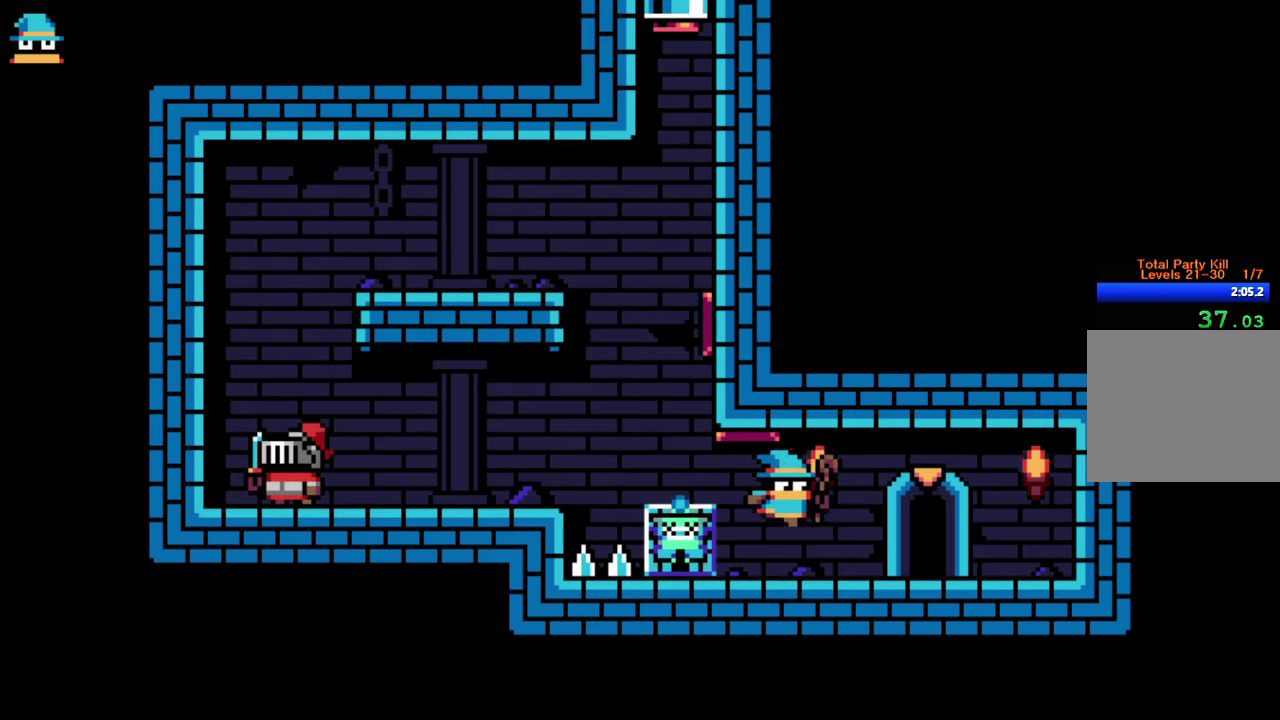
{"buttons": [], "events": [[484, "DPAD_RIGHT", "up"]]}